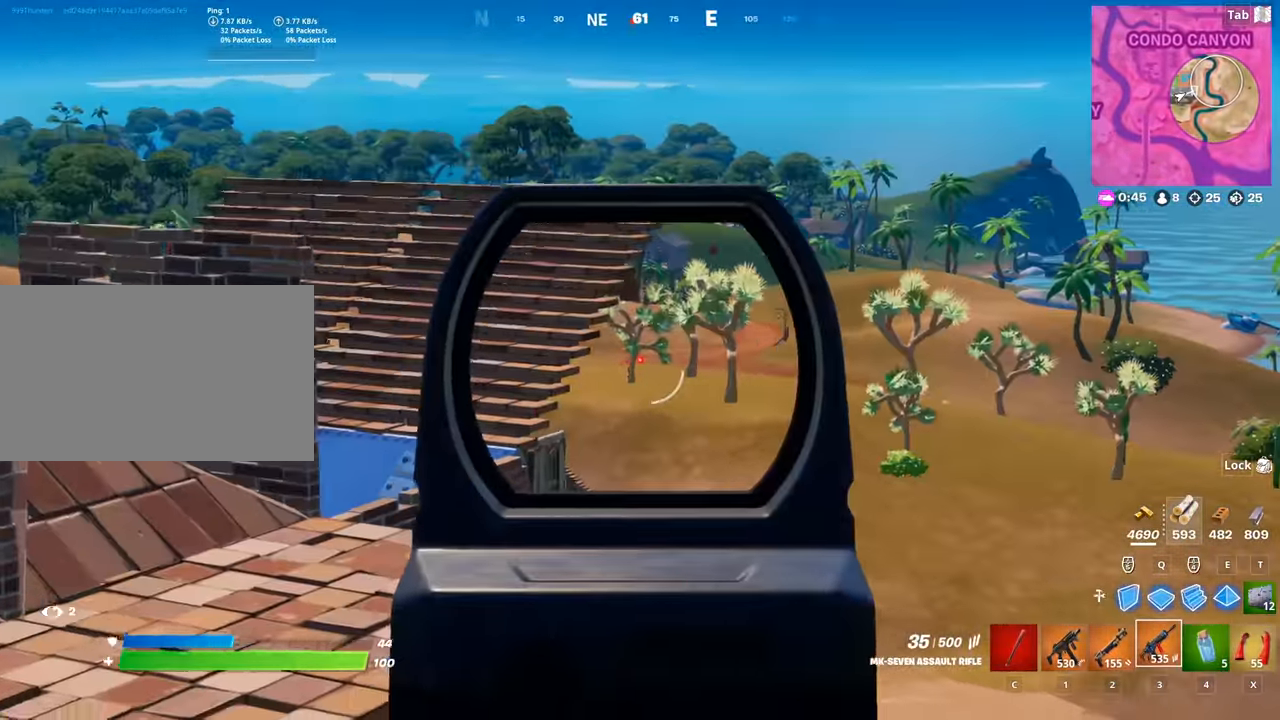
Gameplay with keyboard and mouse; each line is a JSON object with the keys and mouse buttons held at the frame after it. "events" lists presses ("down") and releases ("up") of "1", "2", "3", "4", "5", "a", "alt", "c", "caps_lock", "ctrl", "d", "e", "f", "g", "q", "r", "s", "shift", "space", "t", "tab", "v", "w", "x", "z", "mouse_left", "mouse_wheel" and "mouse_right" between this image and that frame as [ms after this image, input, new state], when the widget could be followed in between. "mouse_left", "mouse_wheel", "mouse_right" = the "left", "wheel", "right" buttons of the "mouse" list. No other keys are recorded. "wheel" means that the mouse wheel is clicked or scrolled. "mouse_move" is the direction in which the mouse moves at that frame (one of eight, or "still"), when it could be read.
{"keys": ["d"], "mouse": ["left", "right"], "mouse_move": "down", "events": [[384, "mouse_left", "down"], [434, "d", "down"]]}
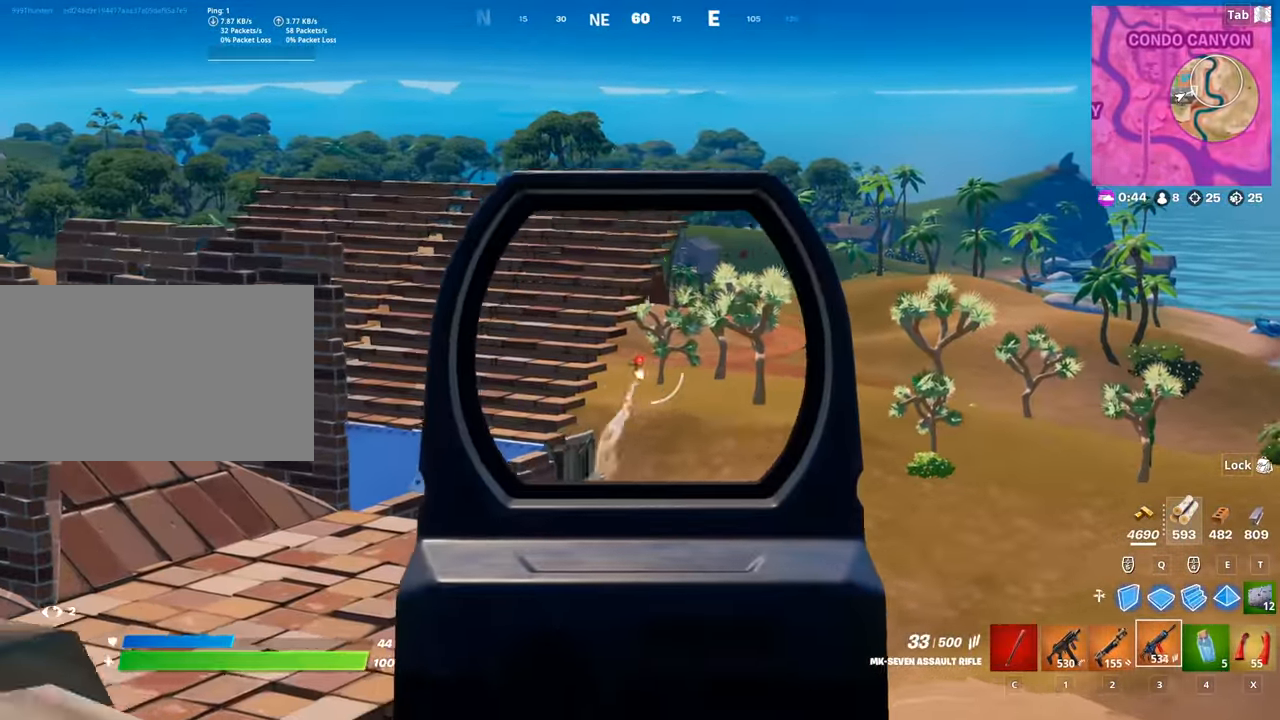
{"keys": [], "mouse": ["left", "right"], "mouse_move": "down-right", "events": [[116, "d", "up"], [216, "d", "down"], [450, "d", "up"]]}
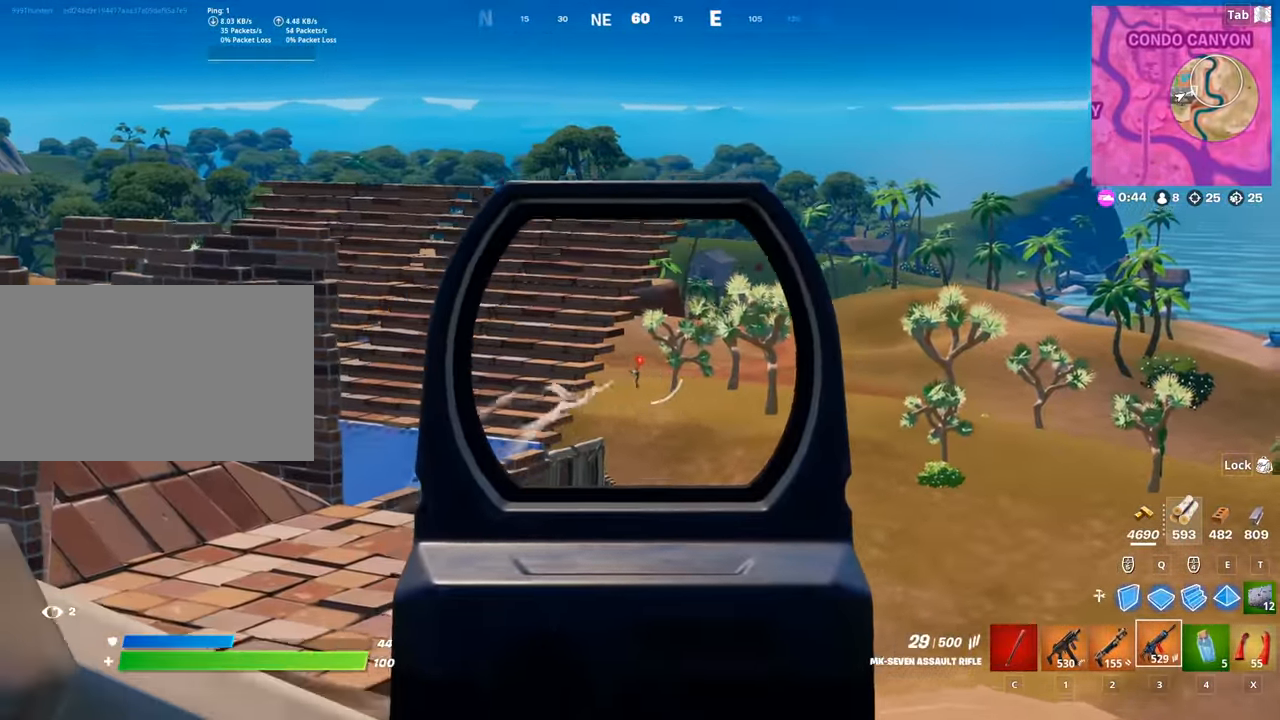
{"keys": ["d"], "mouse": ["left", "right"], "mouse_move": "down-right", "events": [[418, "d", "down"]]}
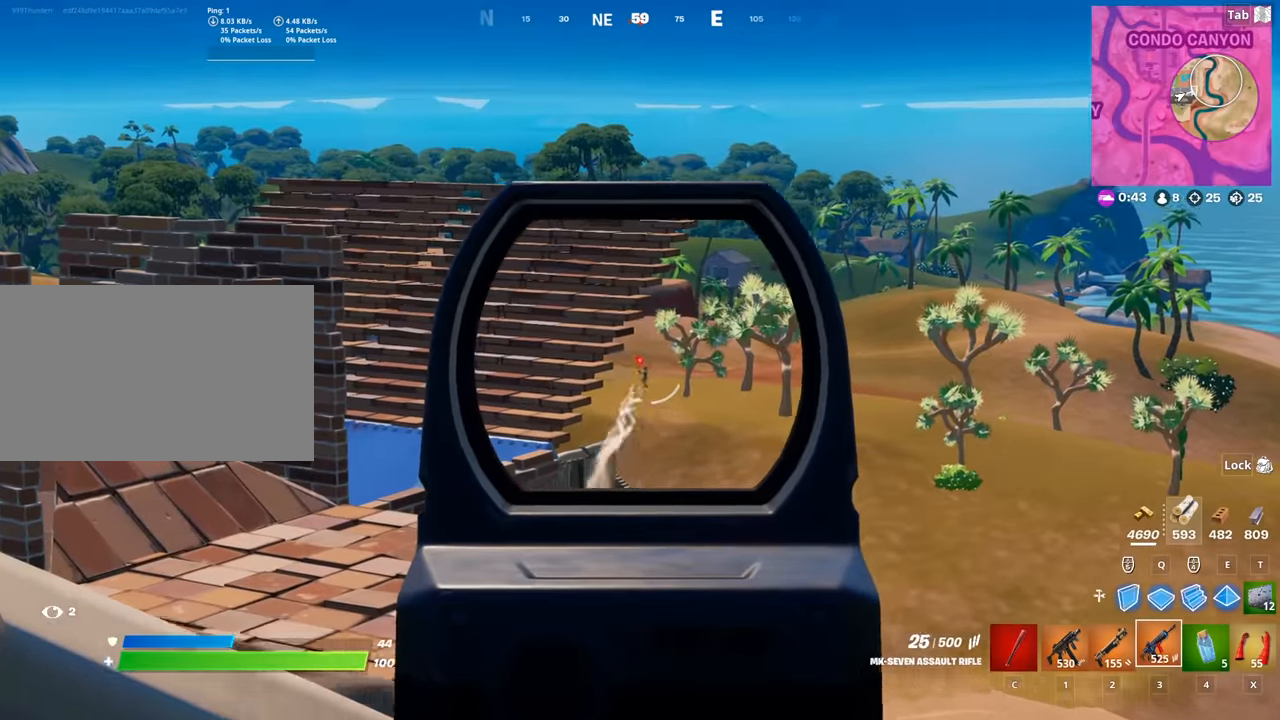
{"keys": ["a", "space", "w"], "mouse": ["left", "right"], "mouse_move": "down", "events": [[17, "d", "up"], [384, "w", "down"], [484, "a", "down"], [484, "space", "down"]]}
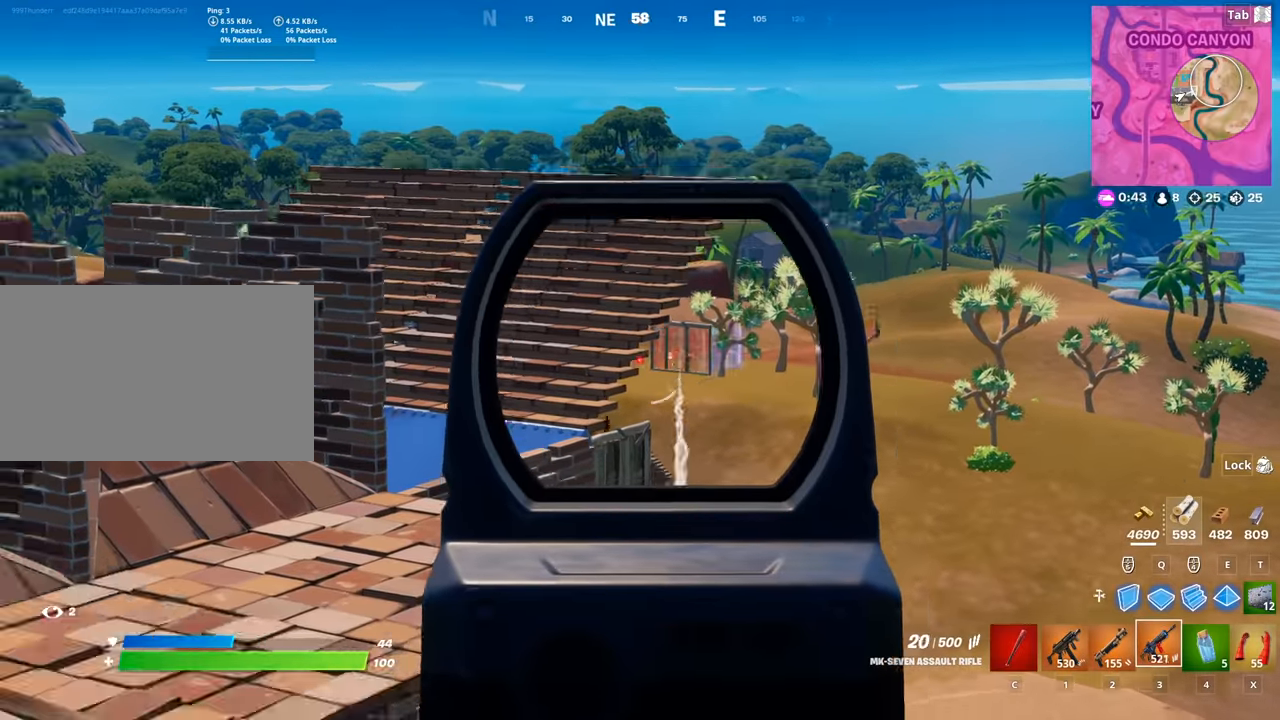
{"keys": ["a", "w"], "mouse": [], "mouse_move": "still", "events": [[33, "mouse_left", "up"], [33, "mouse_right", "up"], [66, "r", "down"], [166, "space", "up"], [216, "r", "up"]]}
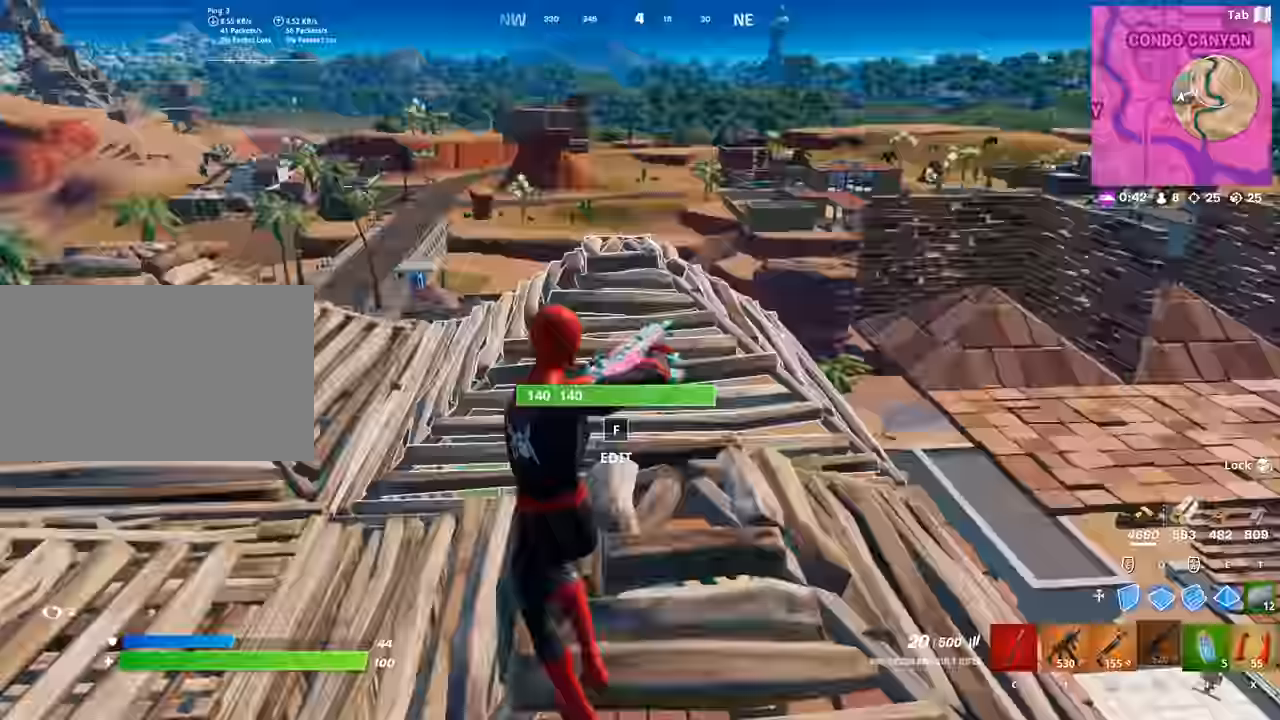
{"keys": ["w"], "mouse": [], "mouse_move": "still", "events": [[134, "a", "up"]]}
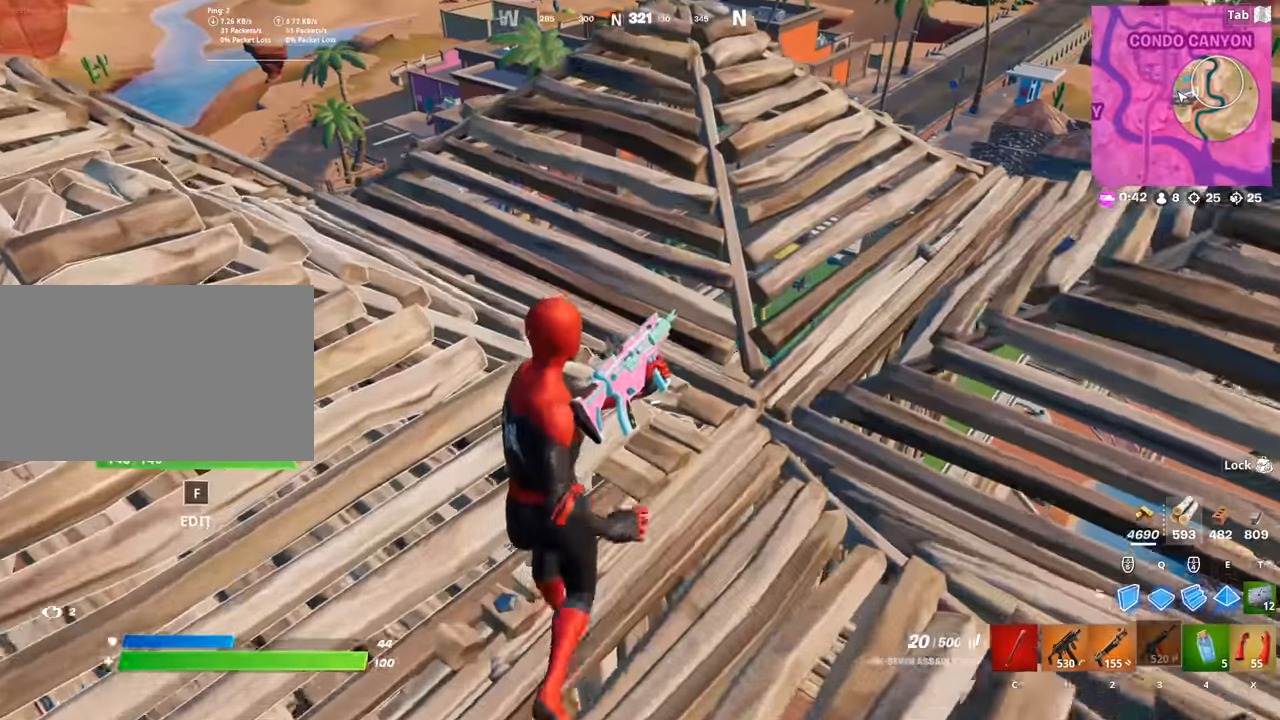
{"keys": ["d", "w"], "mouse": [], "mouse_move": "still", "events": [[100, "space", "down"], [200, "d", "down"], [383, "space", "up"]]}
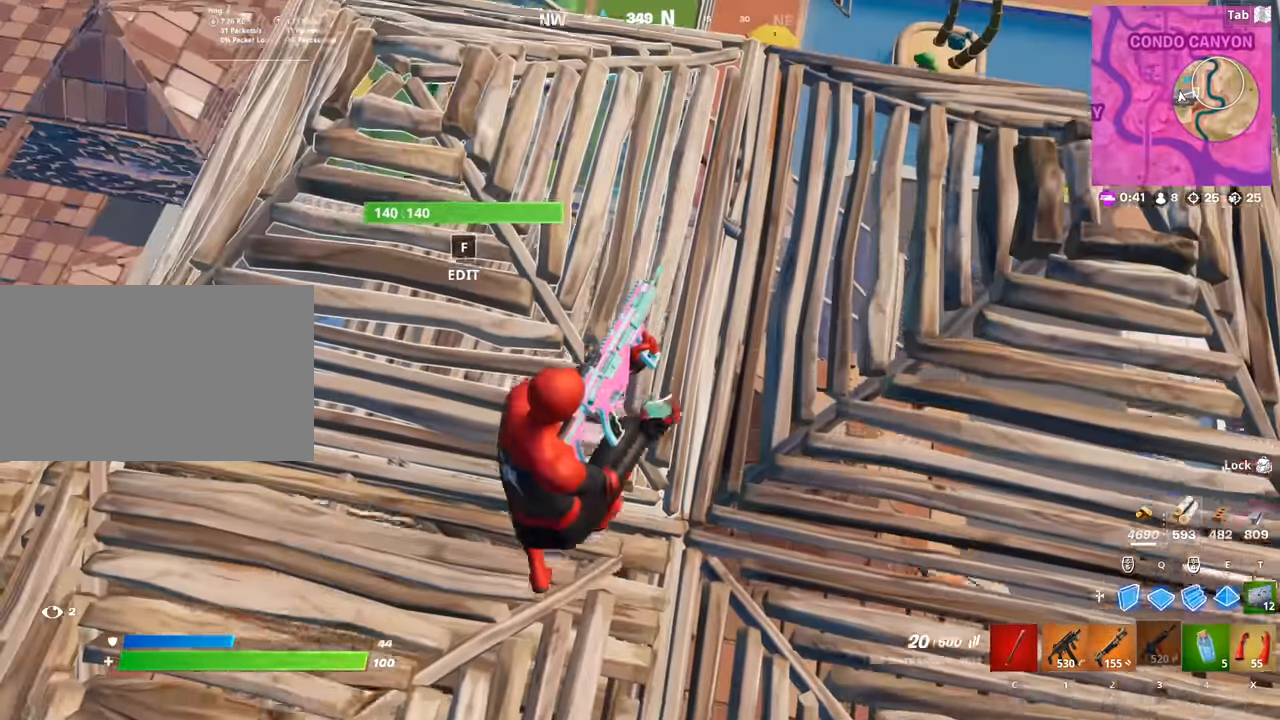
{"keys": ["w"], "mouse": [], "mouse_move": "still", "events": [[117, "d", "up"]]}
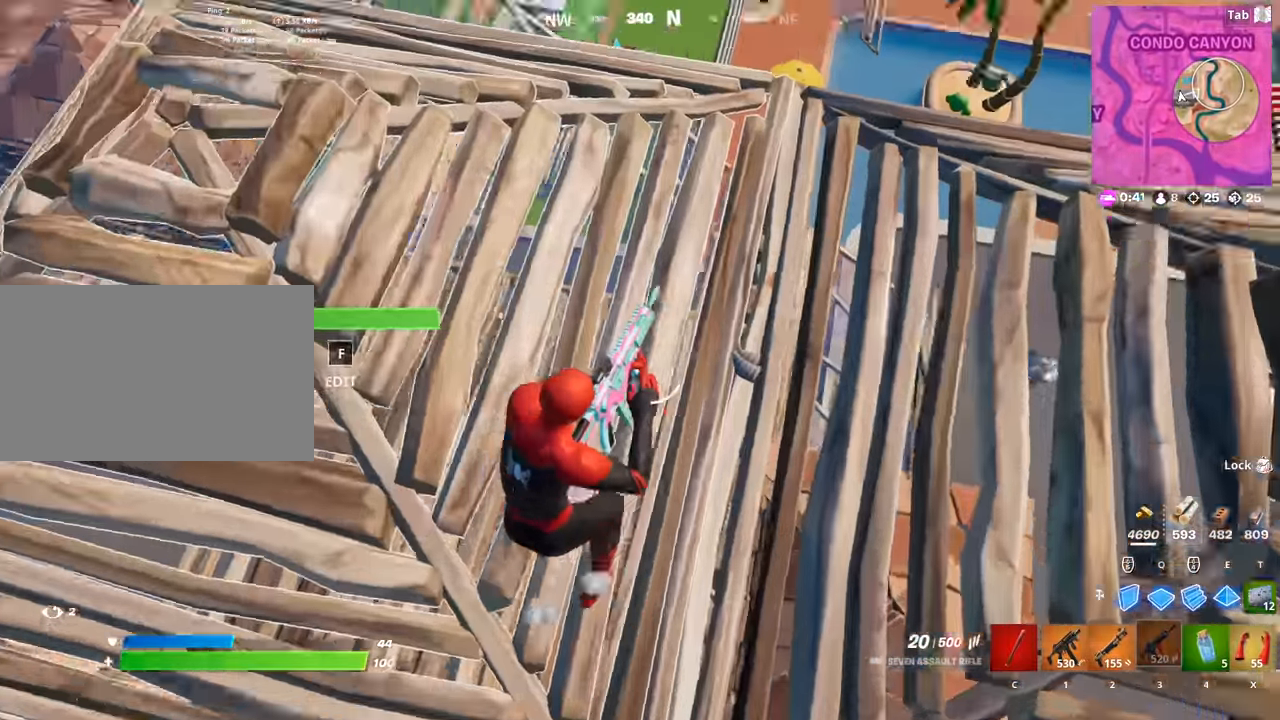
{"keys": ["d"], "mouse": [], "mouse_move": "still", "events": [[50, "d", "down"], [183, "w", "up"]]}
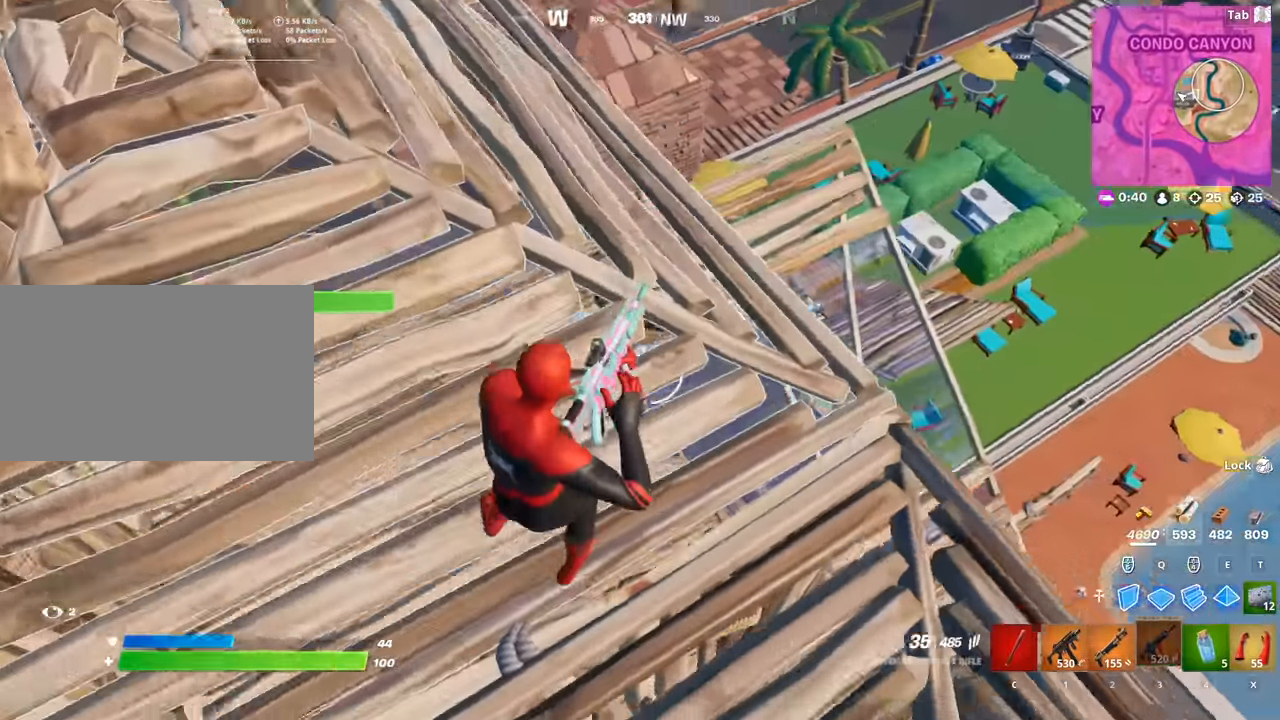
{"keys": ["d", "w"], "mouse": [], "mouse_move": "up", "events": [[100, "2", "down"], [200, "2", "up"], [334, "w", "down"]]}
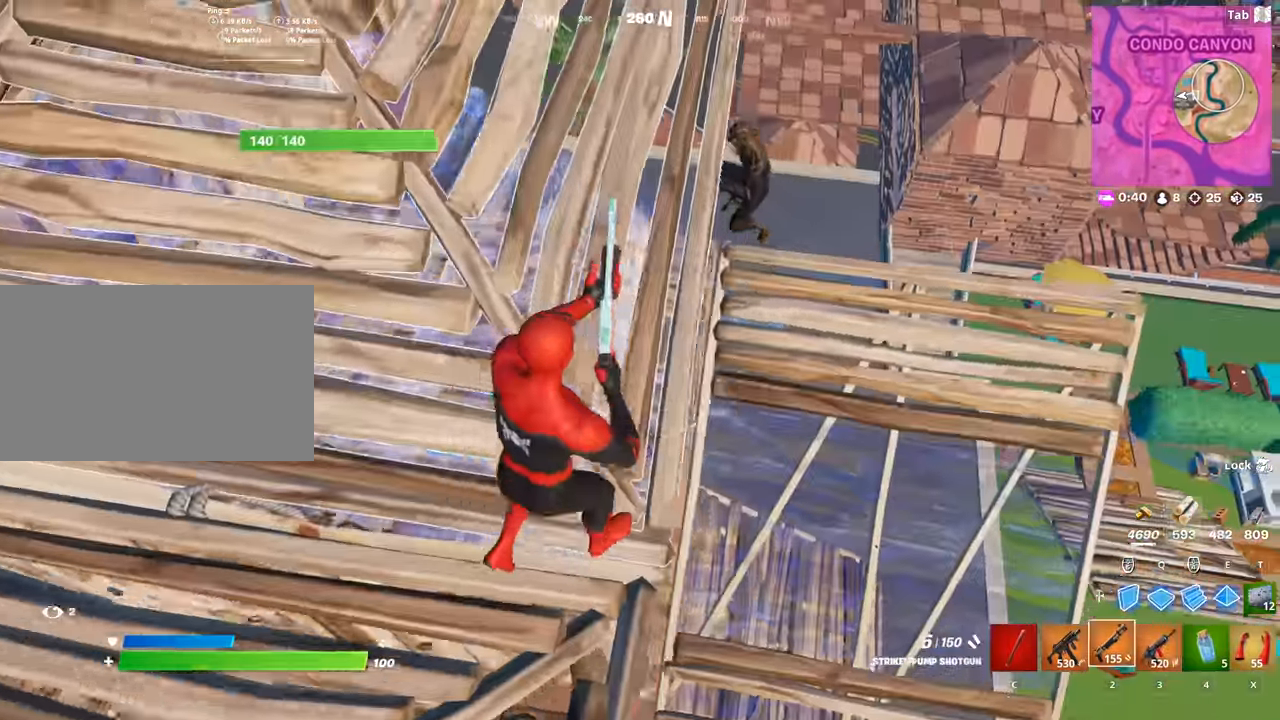
{"keys": ["w"], "mouse": [], "mouse_move": "up", "events": [[66, "d", "up"]]}
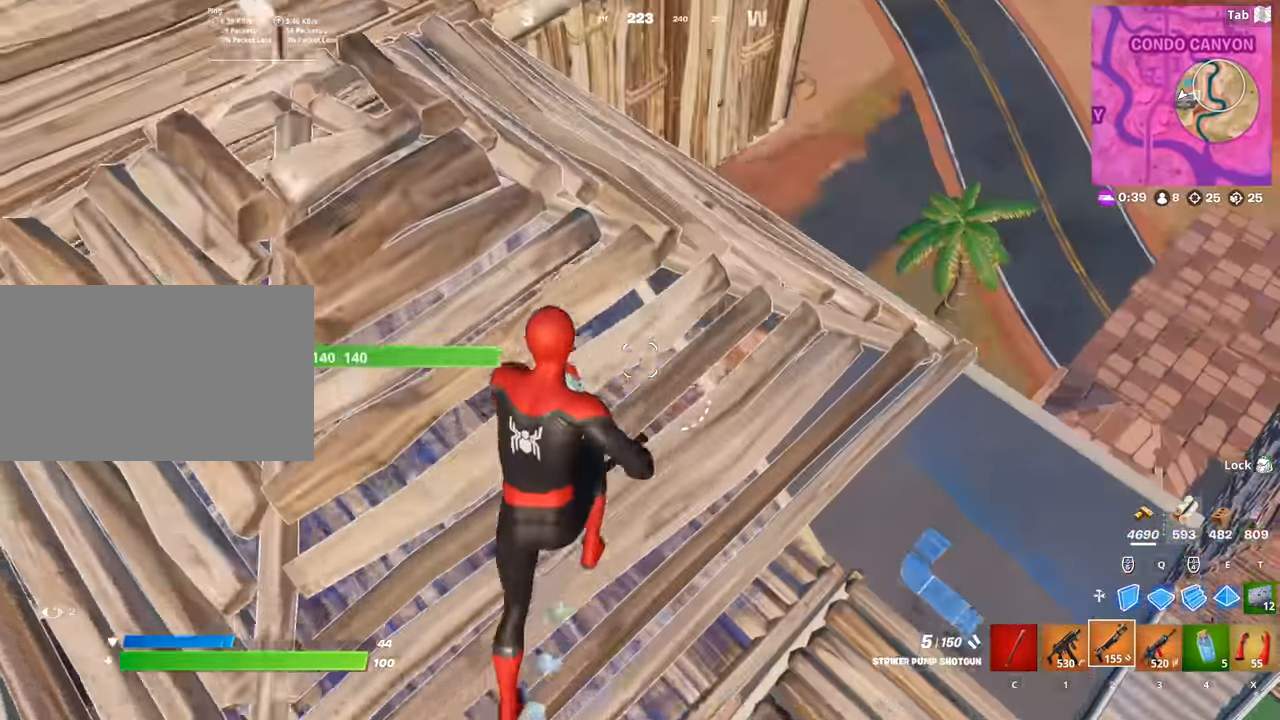
{"keys": ["a", "s"], "mouse": [], "mouse_move": "still", "events": [[84, "a", "down"], [84, "w", "up"], [184, "s", "down"]]}
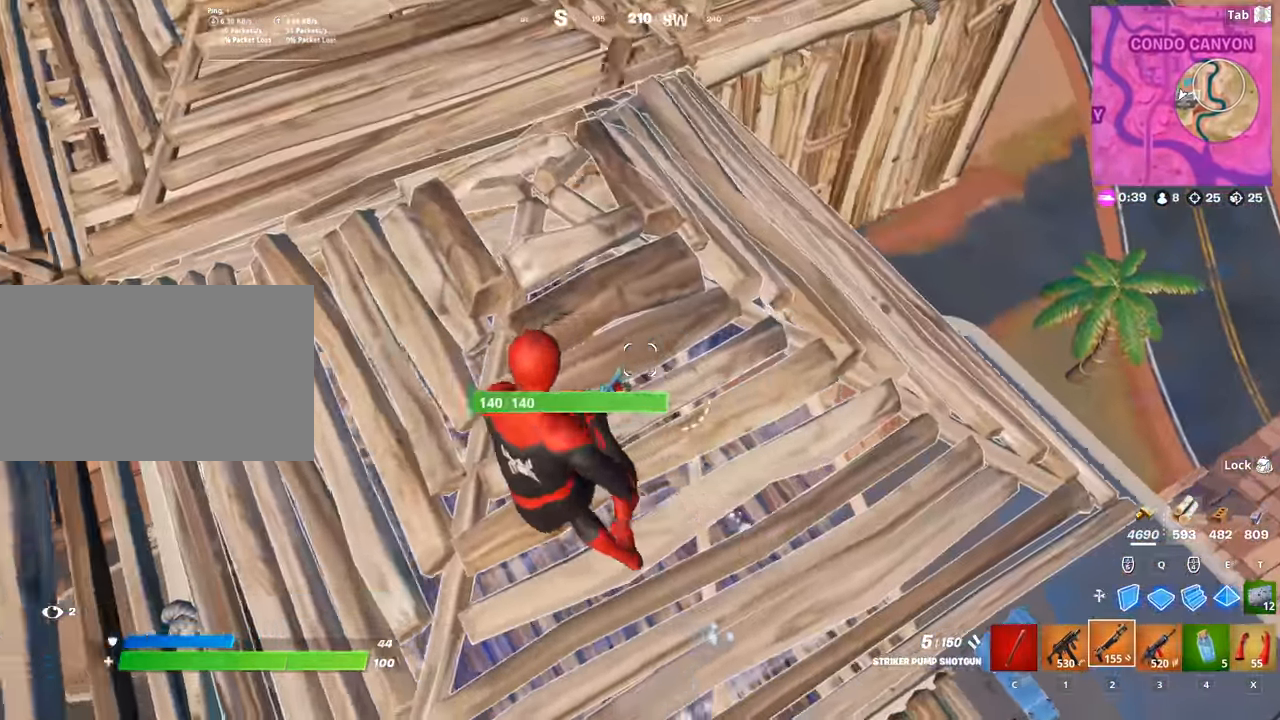
{"keys": ["a", "s"], "mouse": [], "mouse_move": "still", "events": []}
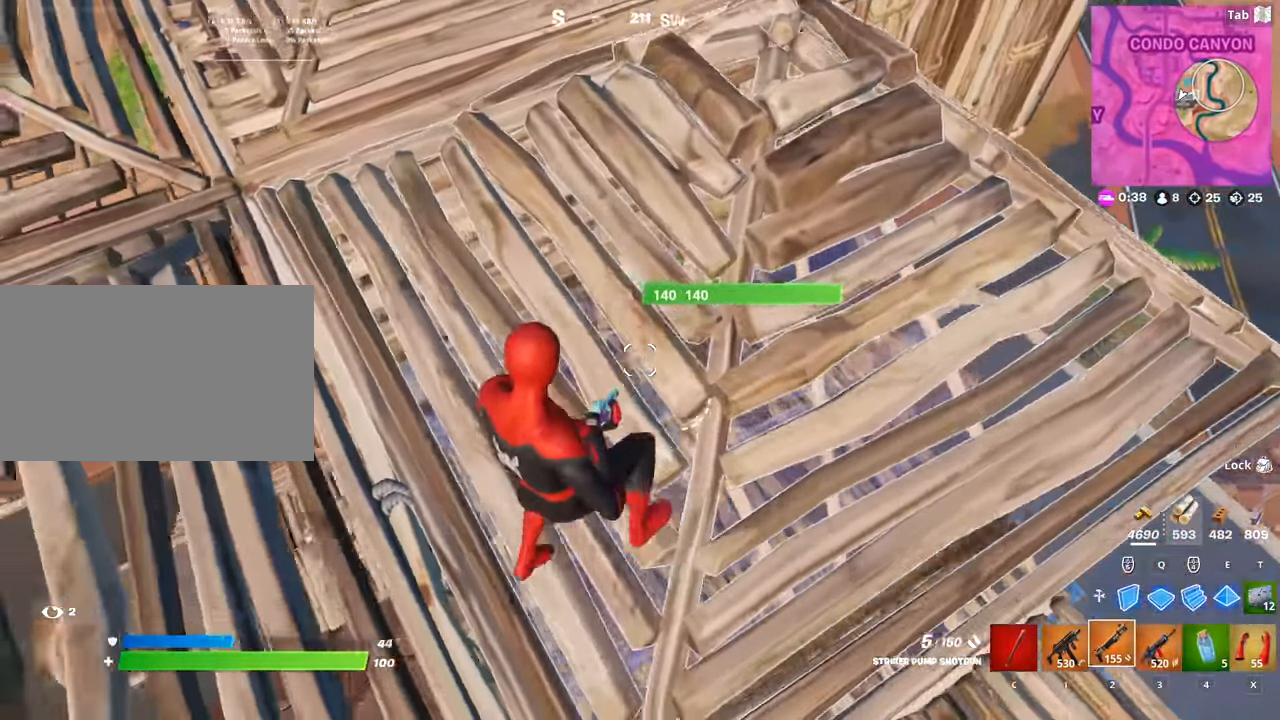
{"keys": ["s"], "mouse": [], "mouse_move": "still", "events": [[117, "a", "up"], [117, "f", "down"], [217, "f", "up"], [217, "mouse_left", "down"], [267, "mouse_left", "up"], [267, "shift", "down"], [451, "shift", "up"]]}
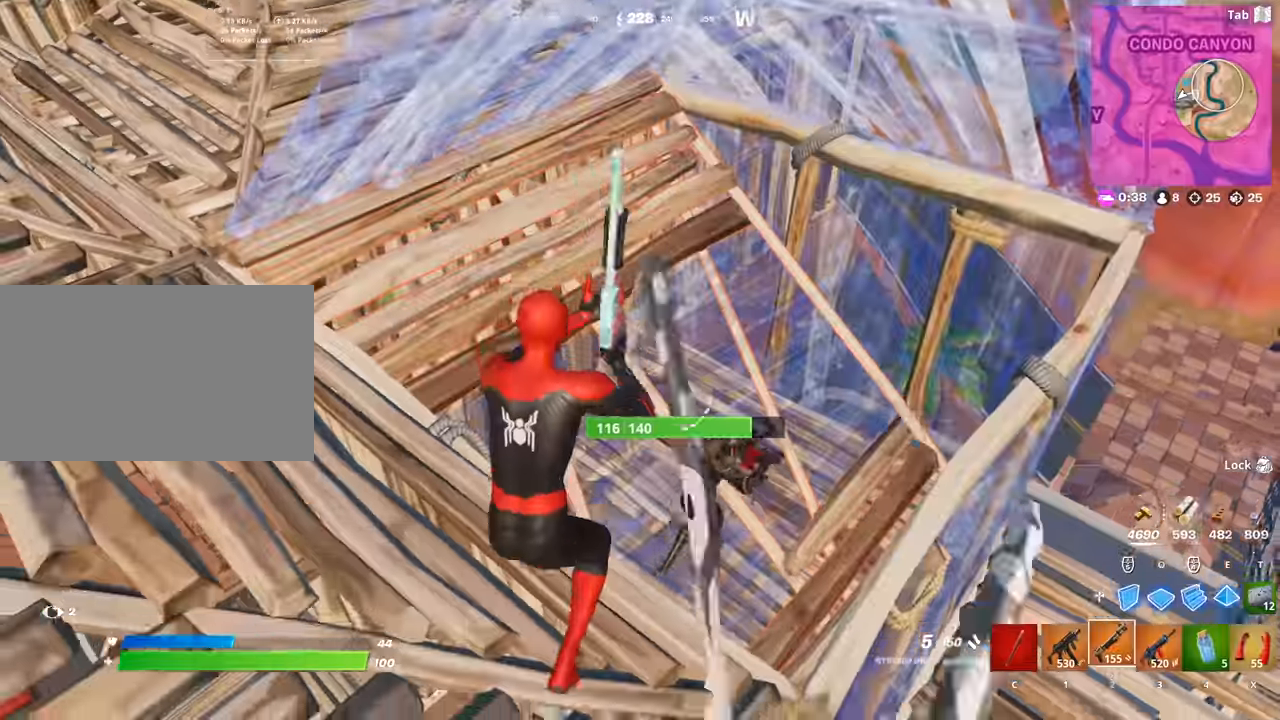
{"keys": ["d"], "mouse": ["left"], "mouse_move": "up", "events": [[283, "d", "down"], [283, "s", "up"], [417, "mouse_left", "down"], [417, "mouse_right", "down"], [467, "mouse_right", "up"]]}
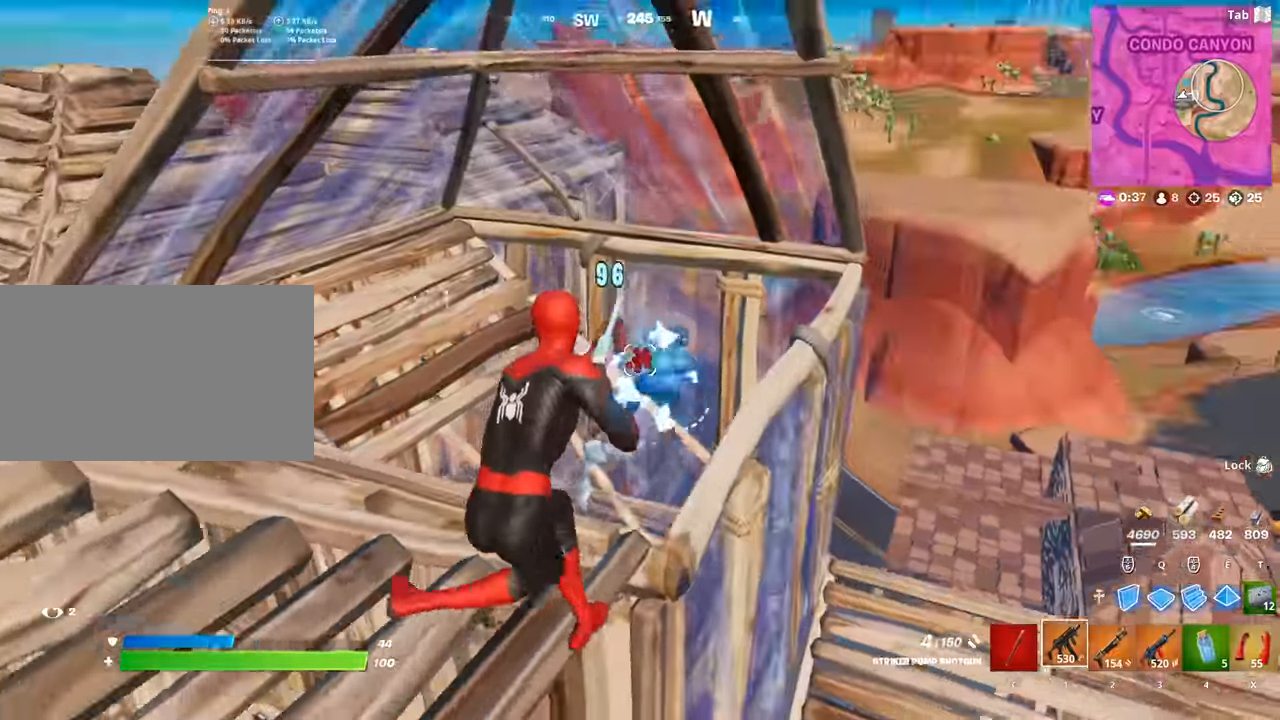
{"keys": ["a", "w"], "mouse": ["left"], "mouse_move": "down-right", "events": [[17, "1", "down"], [17, "mouse_left", "up"], [50, "d", "up"], [100, "1", "up"], [200, "w", "down"], [300, "a", "down"], [333, "mouse_left", "down"], [333, "space", "down"], [483, "space", "up"]]}
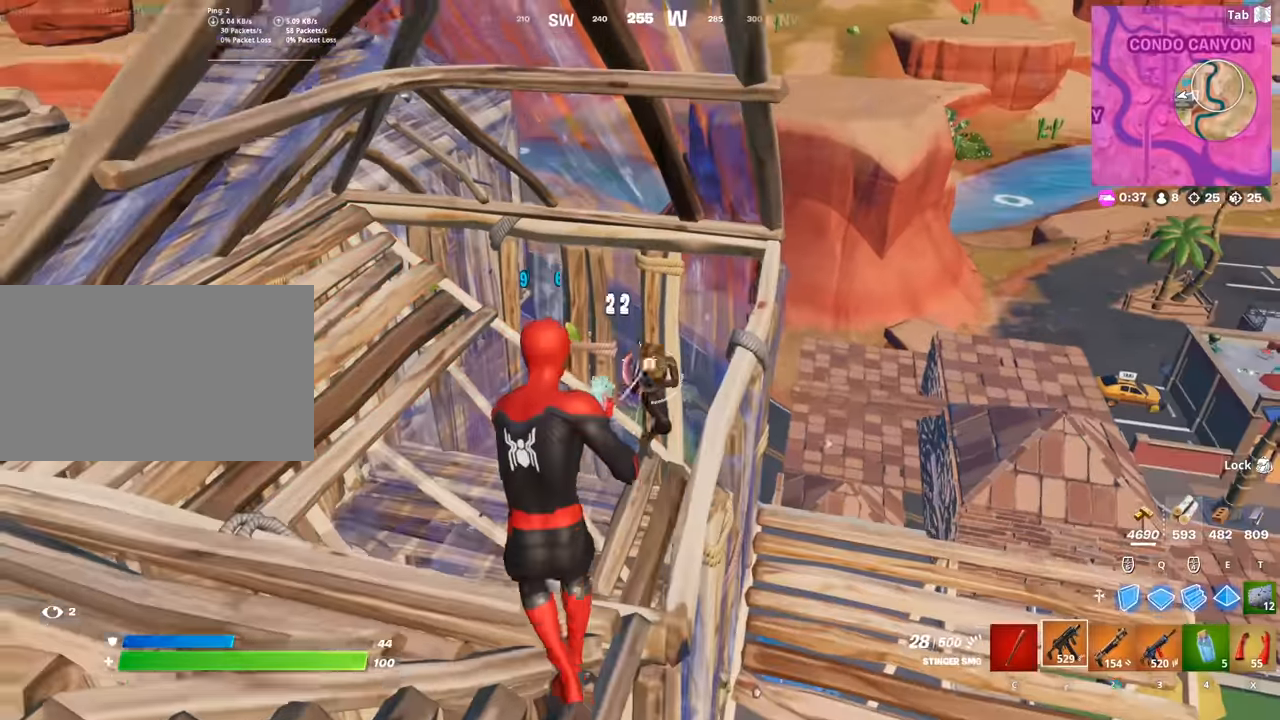
{"keys": ["w"], "mouse": [], "mouse_move": "still", "events": [[117, "w", "up"], [400, "w", "down"], [501, "a", "up"], [501, "mouse_left", "up"]]}
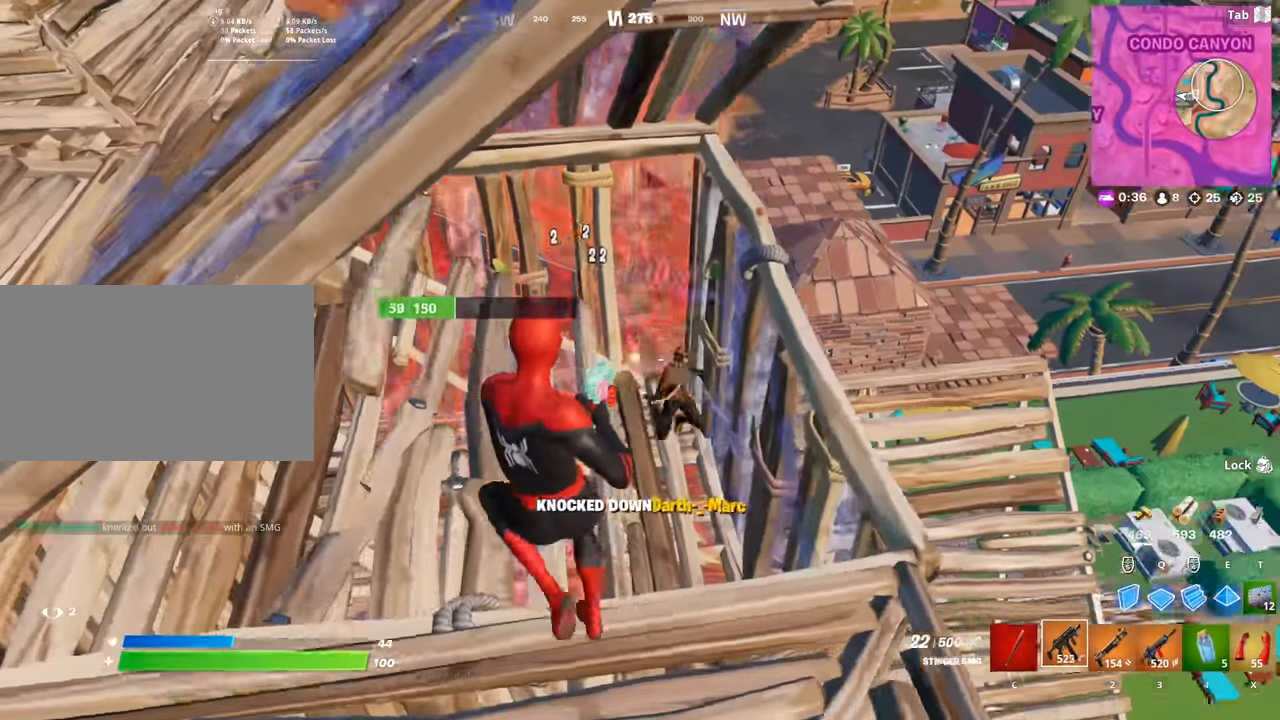
{"keys": ["2", "w"], "mouse": [], "mouse_move": "down-right", "events": [[467, "2", "down"]]}
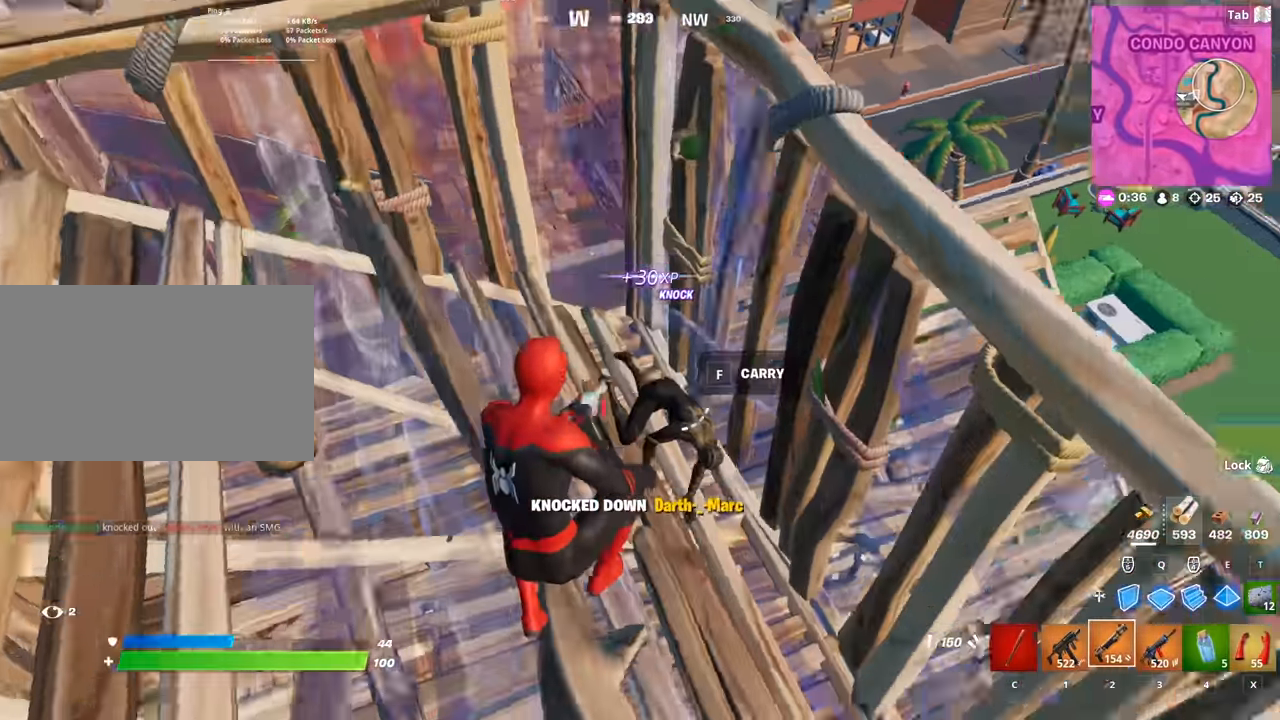
{"keys": [], "mouse": [], "mouse_move": "down", "events": [[100, "2", "up"], [200, "w", "up"], [284, "shift", "down"], [334, "r", "down"], [434, "r", "up"], [434, "shift", "up"]]}
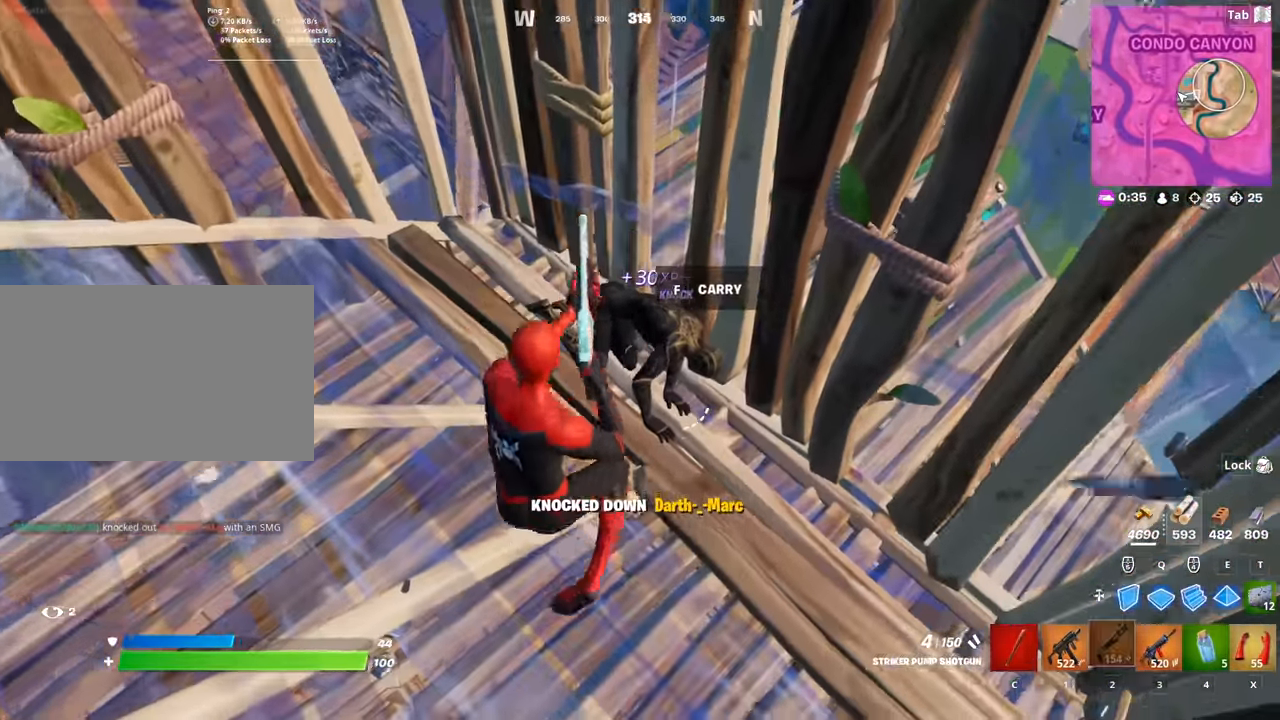
{"keys": [], "mouse": [], "mouse_move": "still", "events": []}
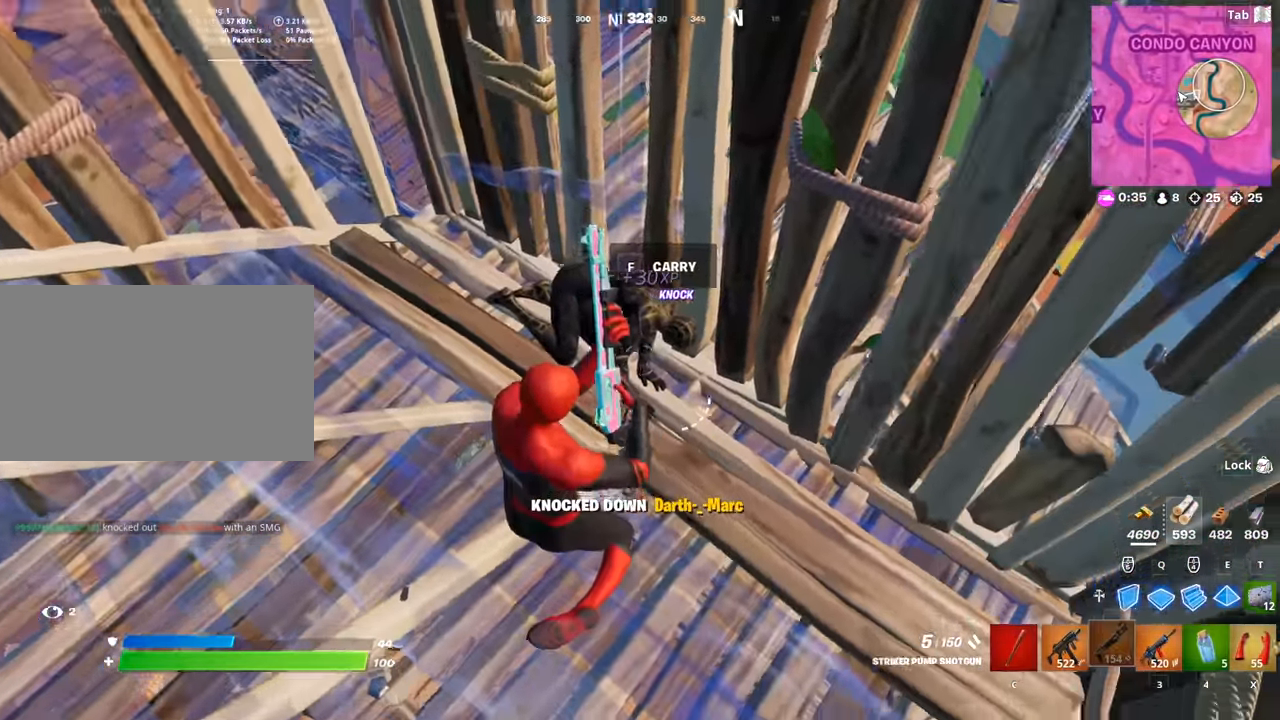
{"keys": ["c", "w"], "mouse": [], "mouse_move": "up-left", "events": [[367, "mouse_left", "down"], [367, "w", "down"], [467, "c", "down"], [467, "mouse_left", "up"]]}
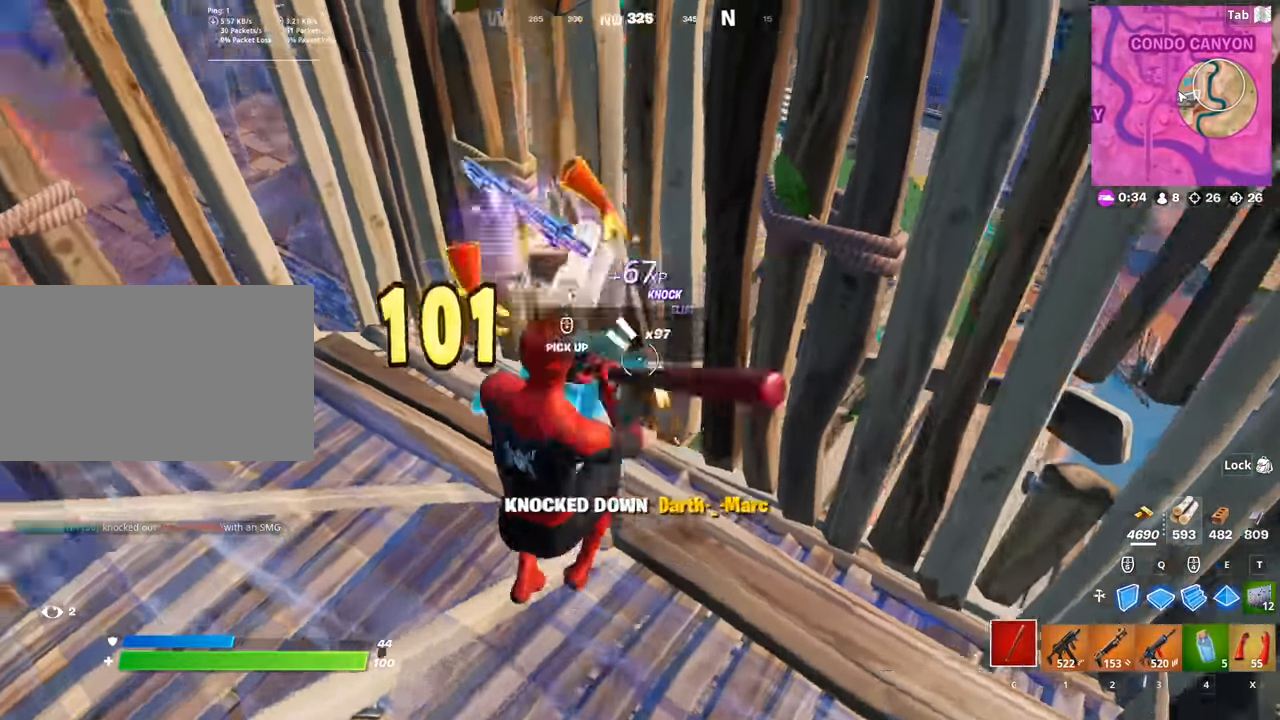
{"keys": ["a", "w"], "mouse": ["wheel"], "mouse_move": "down", "events": [[50, "c", "up"], [100, "space", "down"], [150, "a", "down"], [150, "mouse_wheel", "down"], [383, "space", "up"]]}
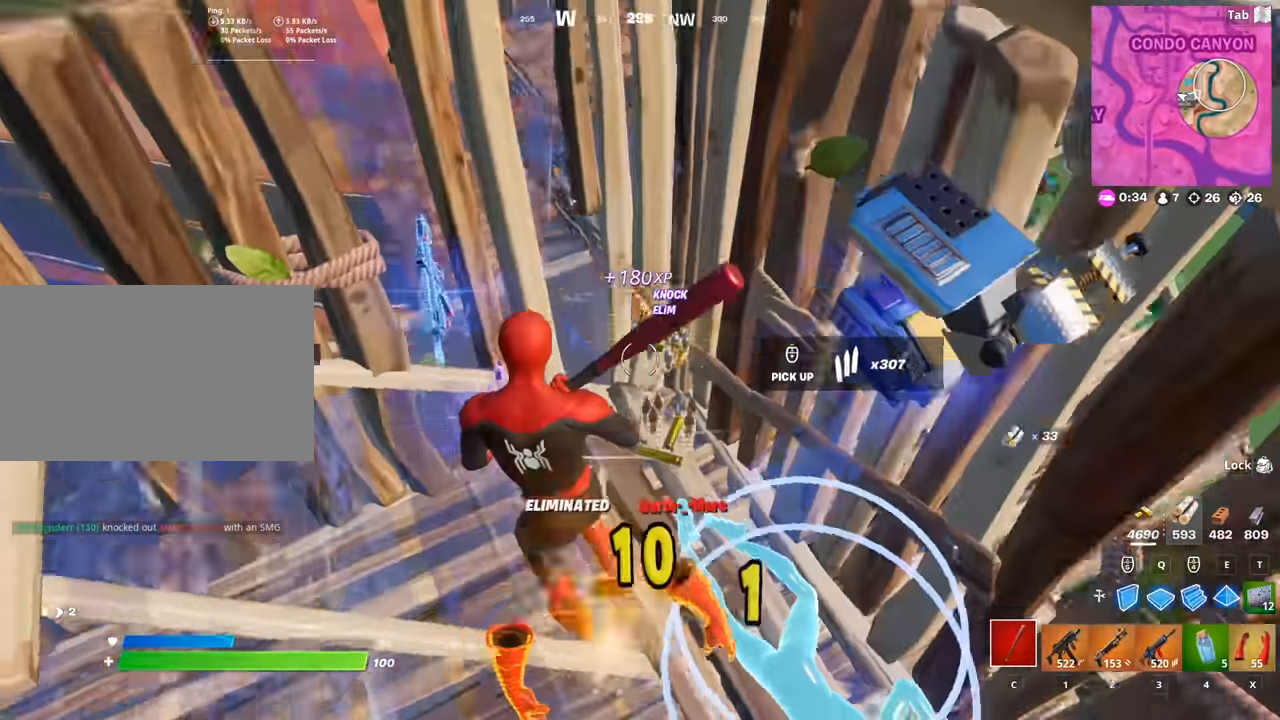
{"keys": ["1", "w"], "mouse": [], "mouse_move": "still", "events": [[33, "w", "up"], [117, "mouse_wheel", "up"], [167, "a", "up"], [167, "d", "down"], [300, "w", "down"], [400, "d", "up"], [451, "1", "down"]]}
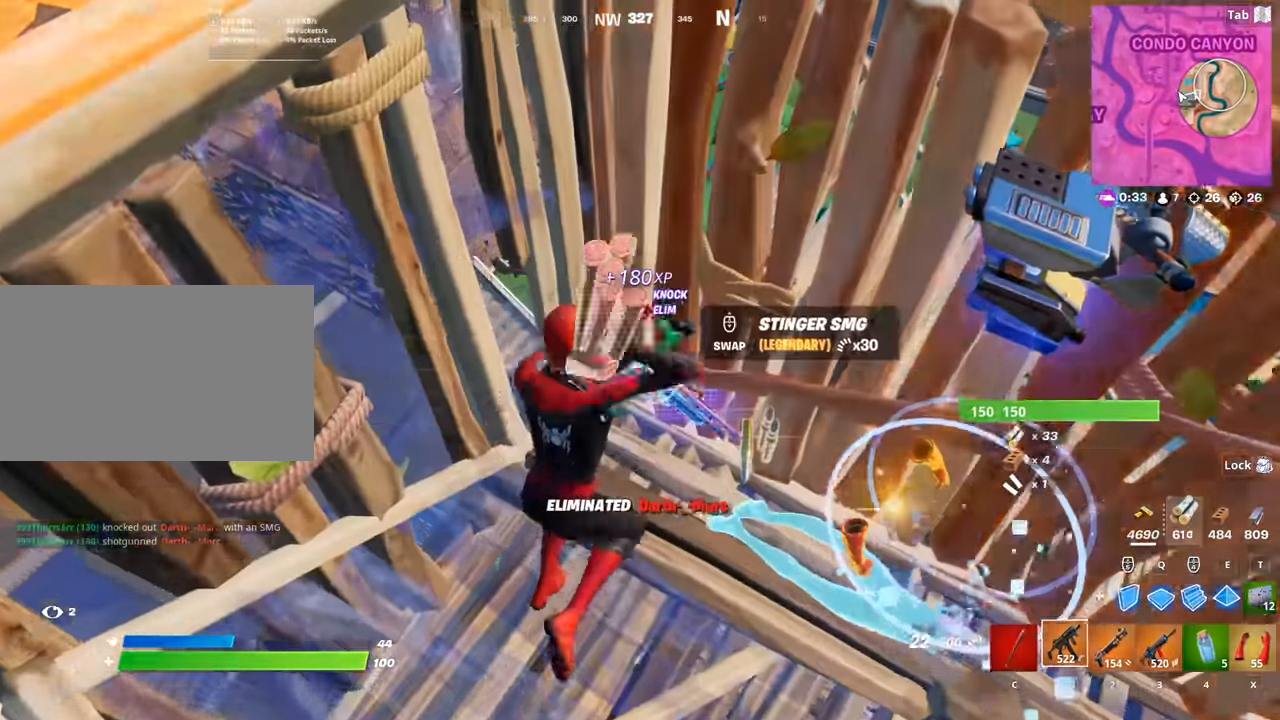
{"keys": ["w"], "mouse": [], "mouse_move": "still", "events": [[50, "r", "down"], [83, "1", "up"], [133, "r", "up"], [233, "r", "down"], [317, "r", "up"]]}
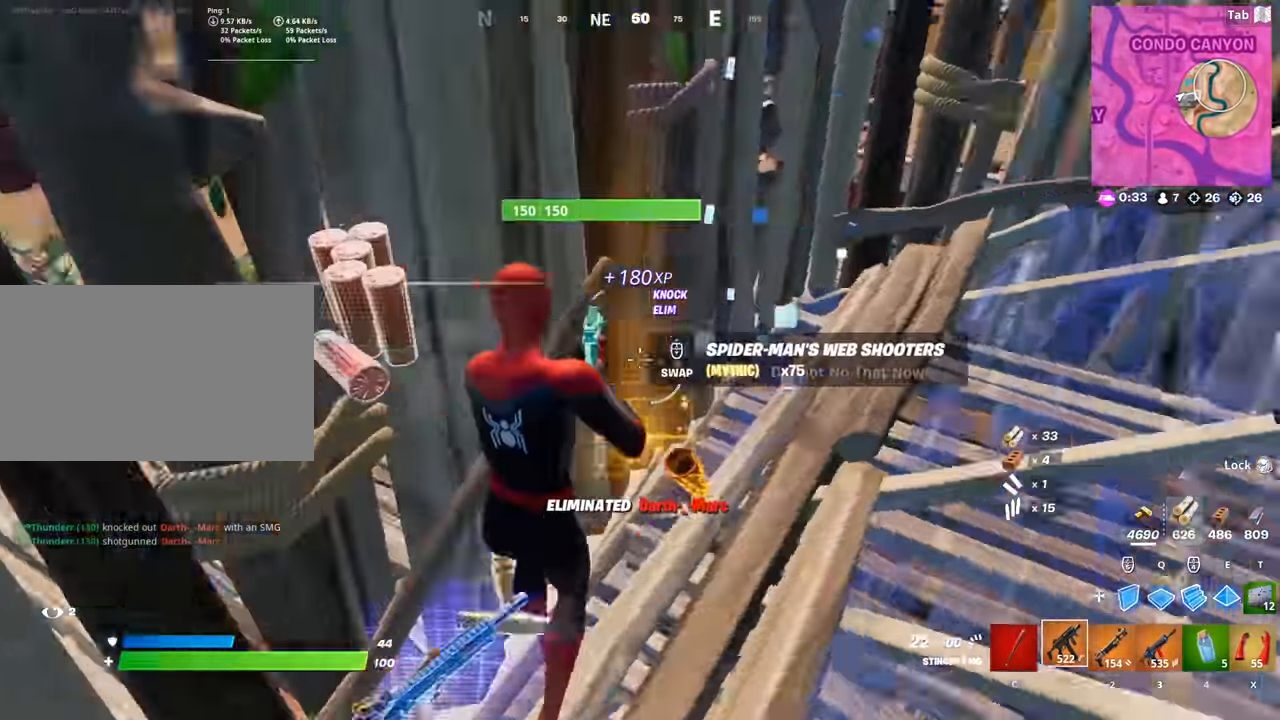
{"keys": ["w"], "mouse": [], "mouse_move": "still", "events": [[50, "d", "down"], [484, "d", "up"]]}
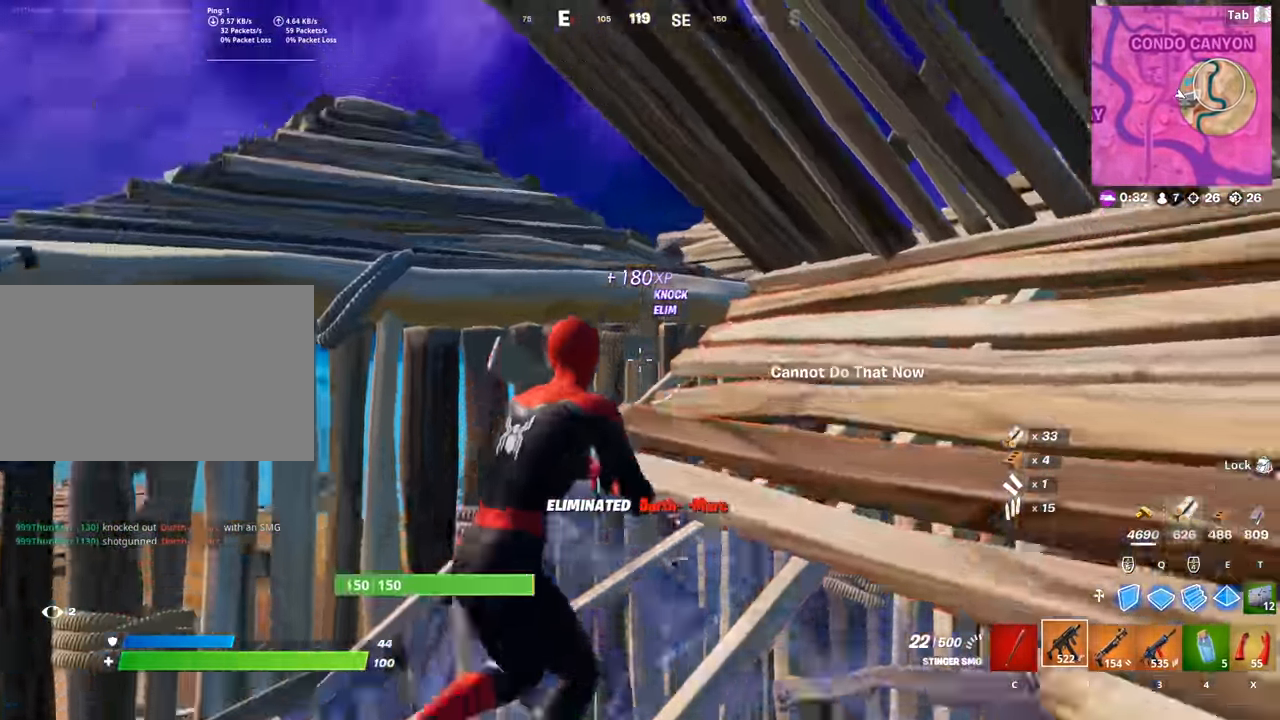
{"keys": ["w"], "mouse": [], "mouse_move": "still", "events": [[233, "a", "down"], [284, "space", "down"], [367, "r", "down"], [417, "a", "up"], [467, "r", "up"], [467, "space", "up"]]}
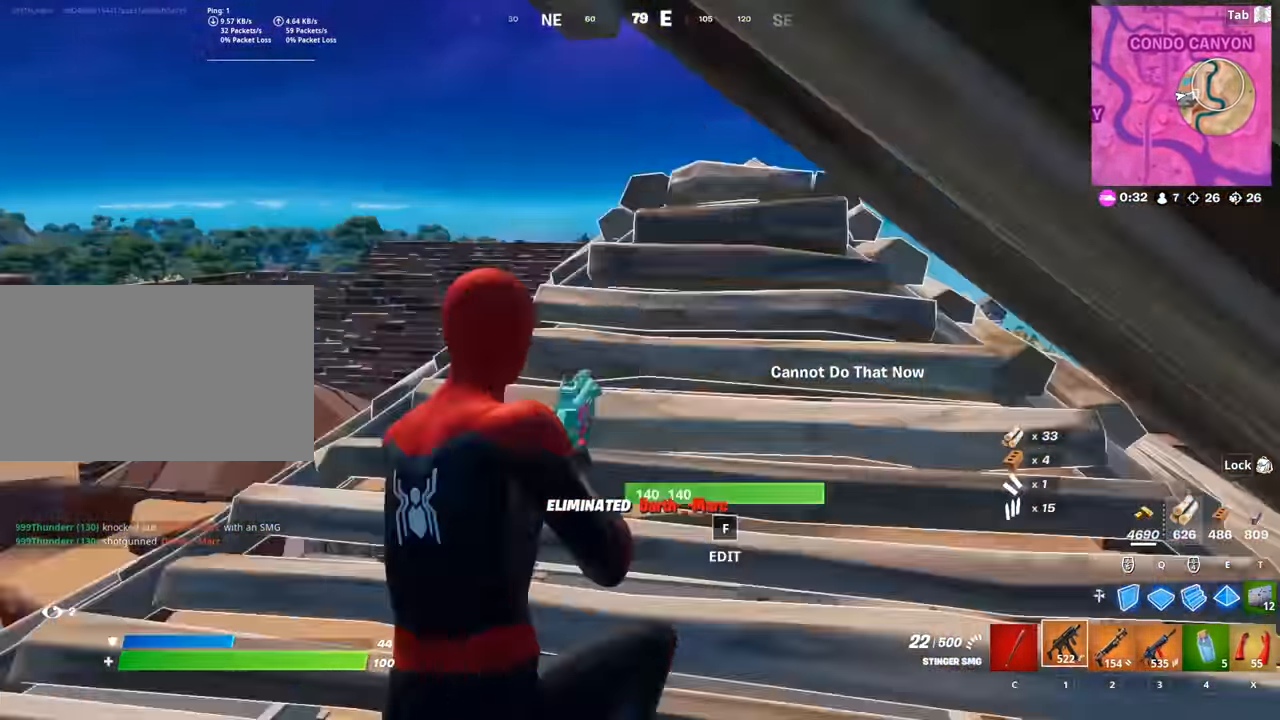
{"keys": ["d", "w"], "mouse": [], "mouse_move": "down-left", "events": [[418, "d", "down"]]}
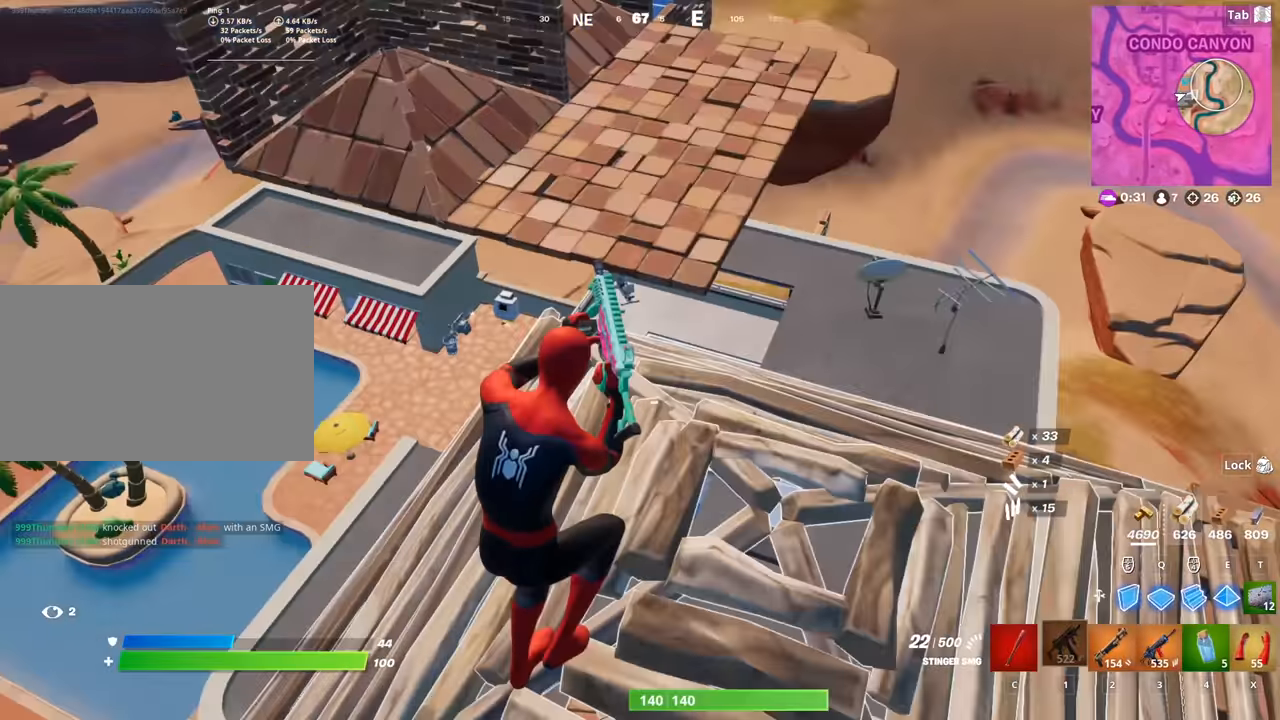
{"keys": ["w"], "mouse": [], "mouse_move": "left", "events": [[434, "d", "up"]]}
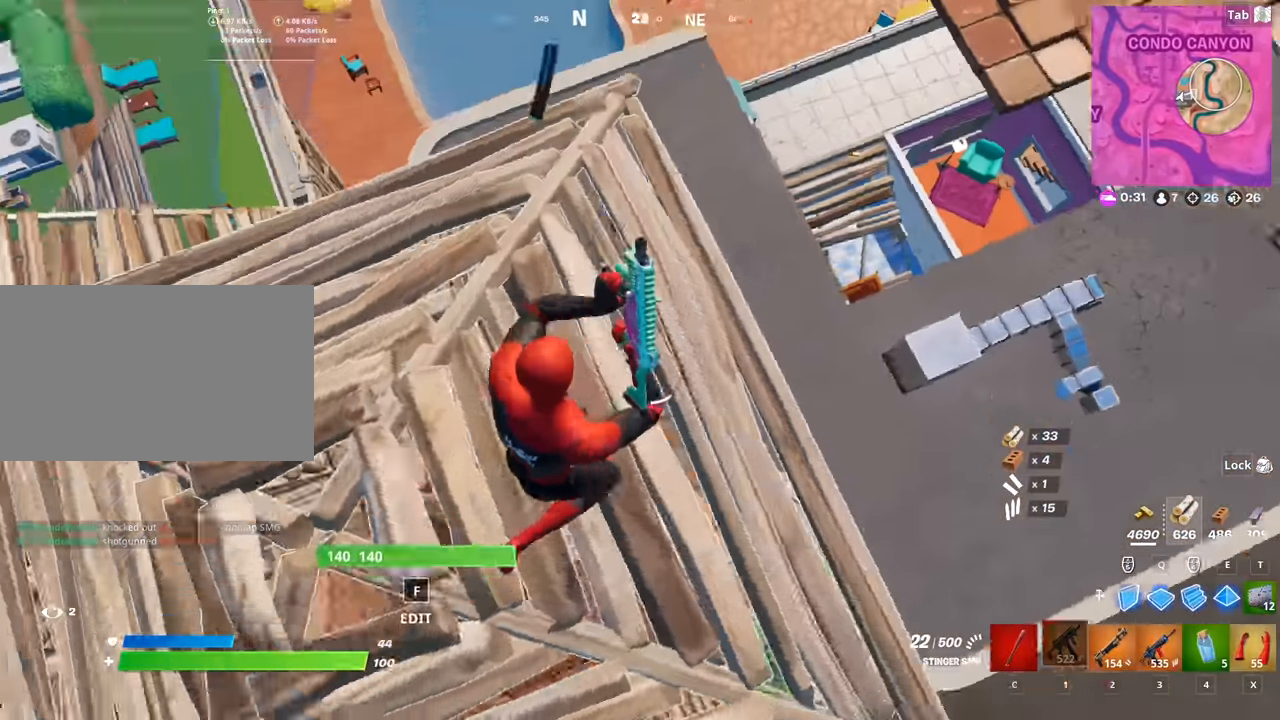
{"keys": ["w"], "mouse": [], "mouse_move": "still", "events": [[33, "d", "down"], [117, "d", "up"]]}
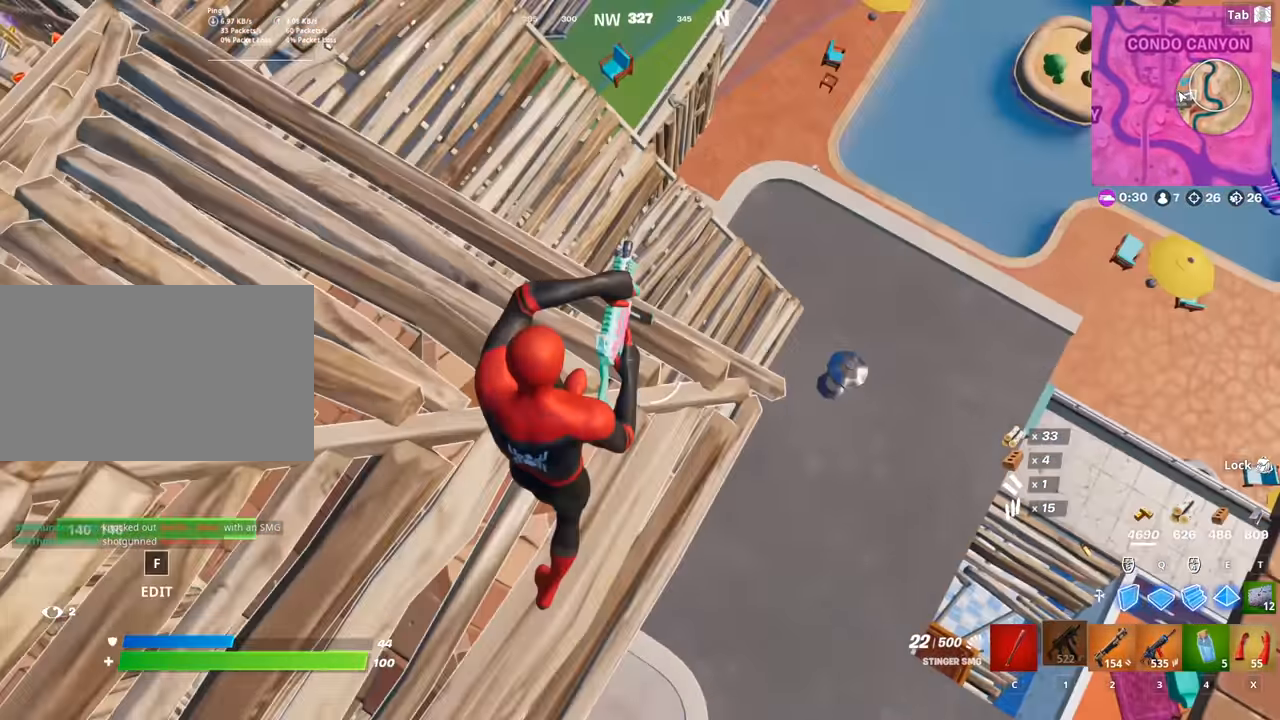
{"keys": ["d", "w"], "mouse": [], "mouse_move": "right", "events": [[84, "d", "down"]]}